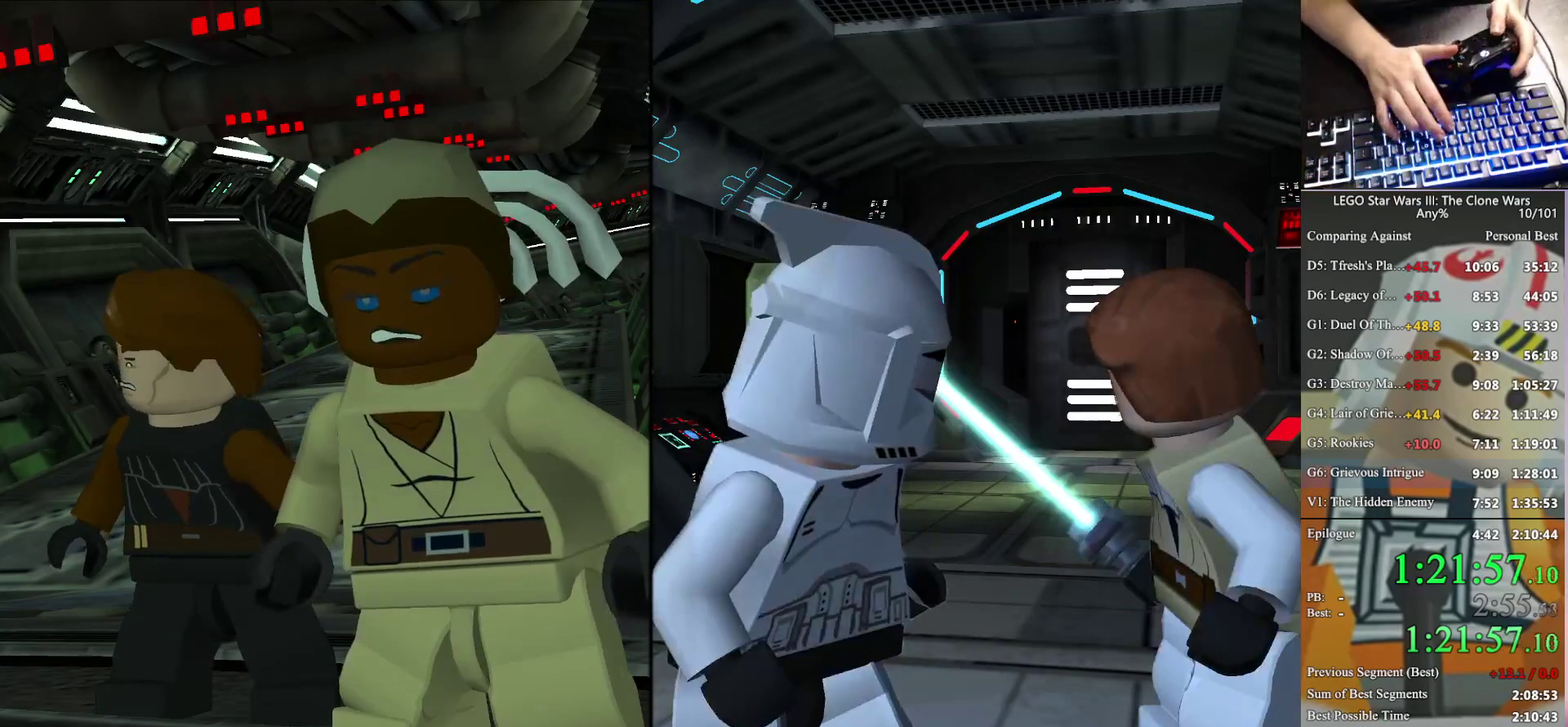
Gameplay with a controller (Xbox layout); each line is a JSON object with the inputs held at the frame after it. "events" lists button and stick changes between this image and that frame as [ms after this image, input, new state], when the widget could be followed in between. Not read: keyboard_mouse.
{"buttons": [], "left_stick": "up-left", "right_stick": "center", "events": [[500, "left_stick", "up-left"]]}
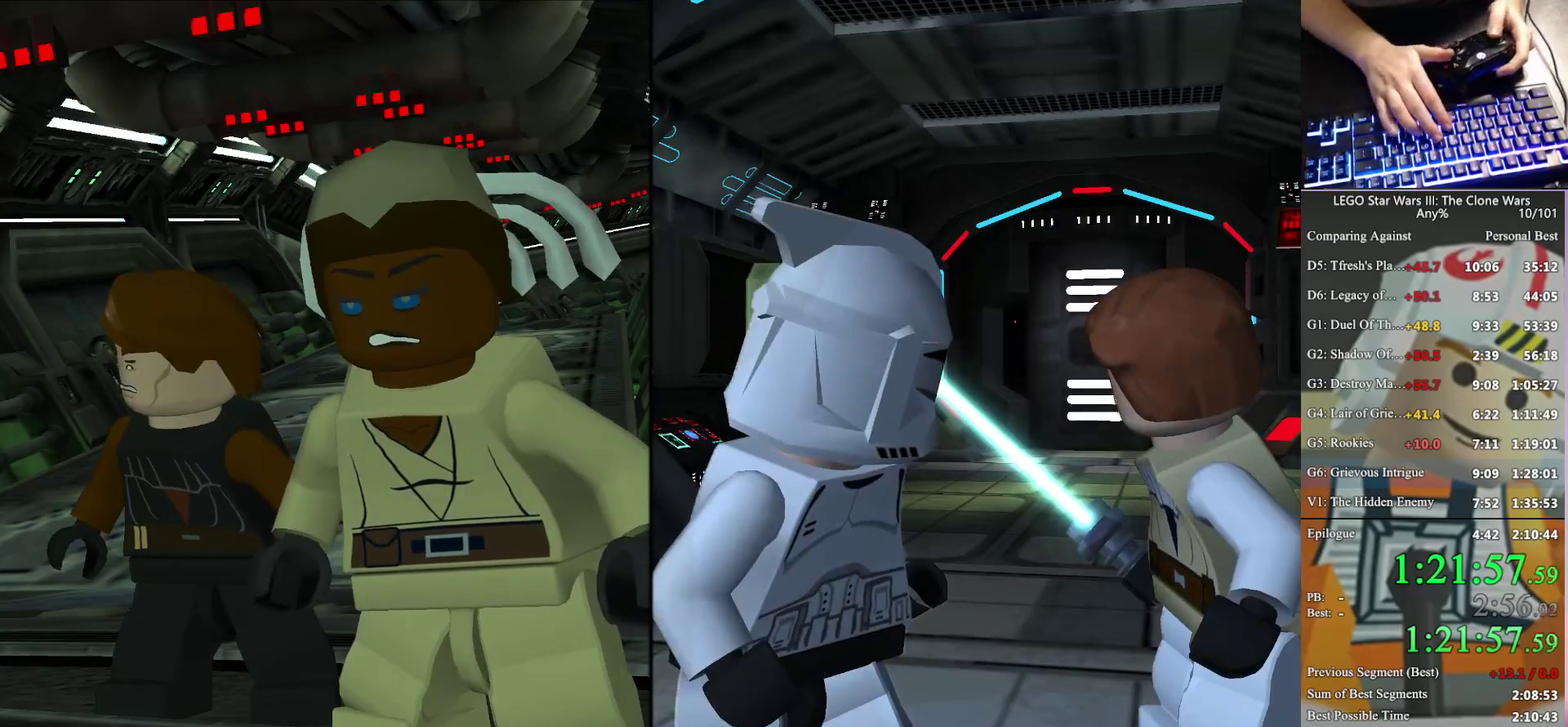
{"buttons": [], "left_stick": "up-left", "right_stick": "center", "events": []}
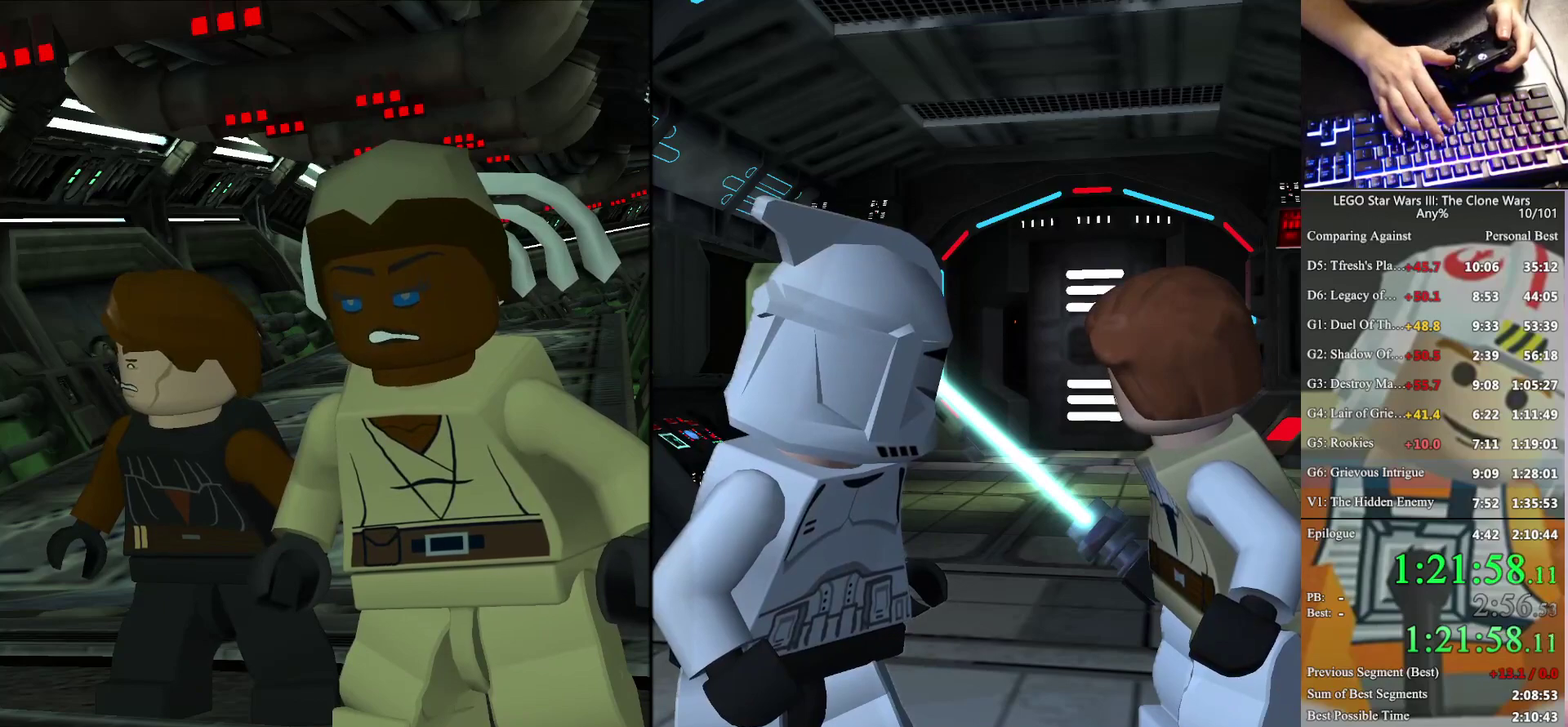
{"buttons": [], "left_stick": "up-left", "right_stick": "center", "events": []}
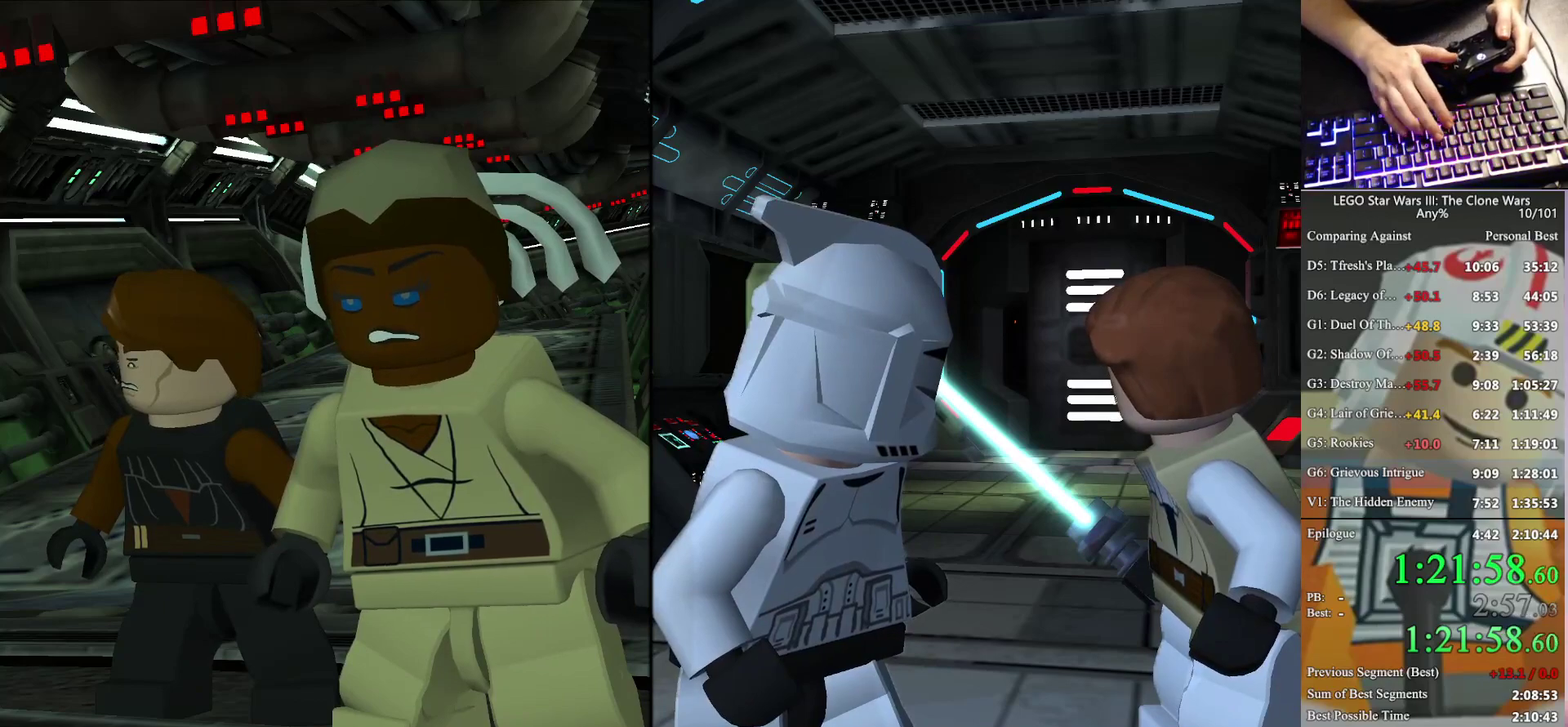
{"buttons": [], "left_stick": "up-left", "right_stick": "center", "events": []}
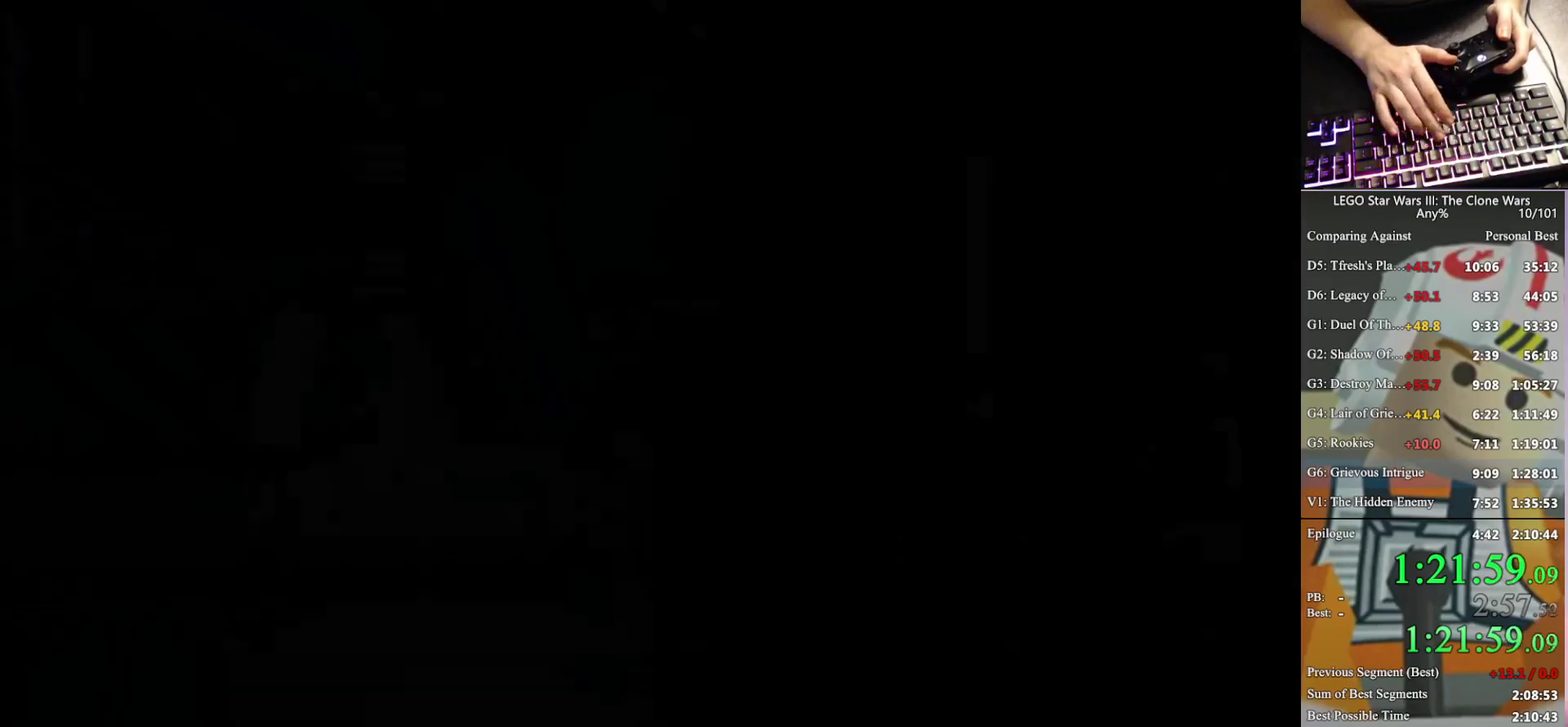
{"buttons": [], "left_stick": "up-left", "right_stick": "center", "events": []}
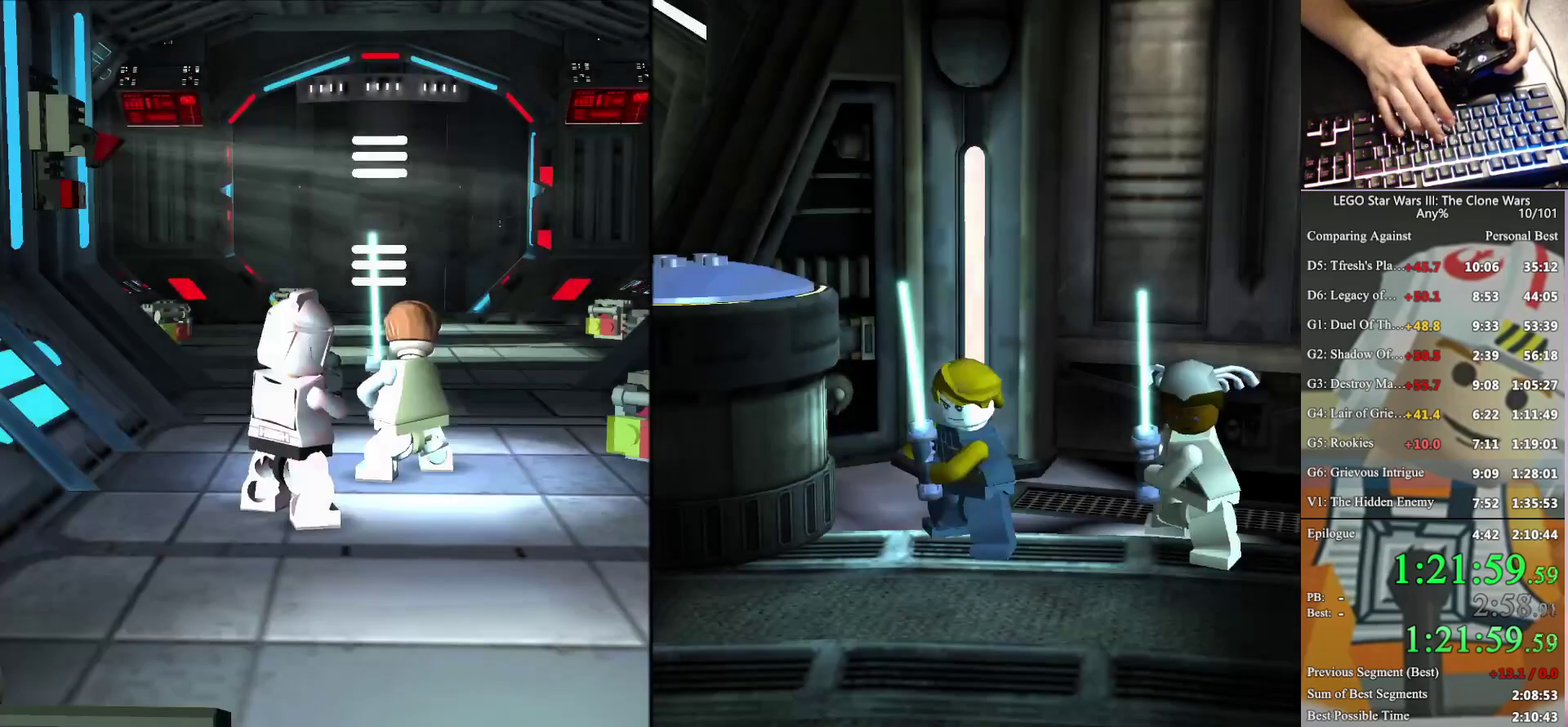
{"buttons": [], "left_stick": "up-left", "right_stick": "center", "events": [[333, "A", "down"], [500, "A", "up"]]}
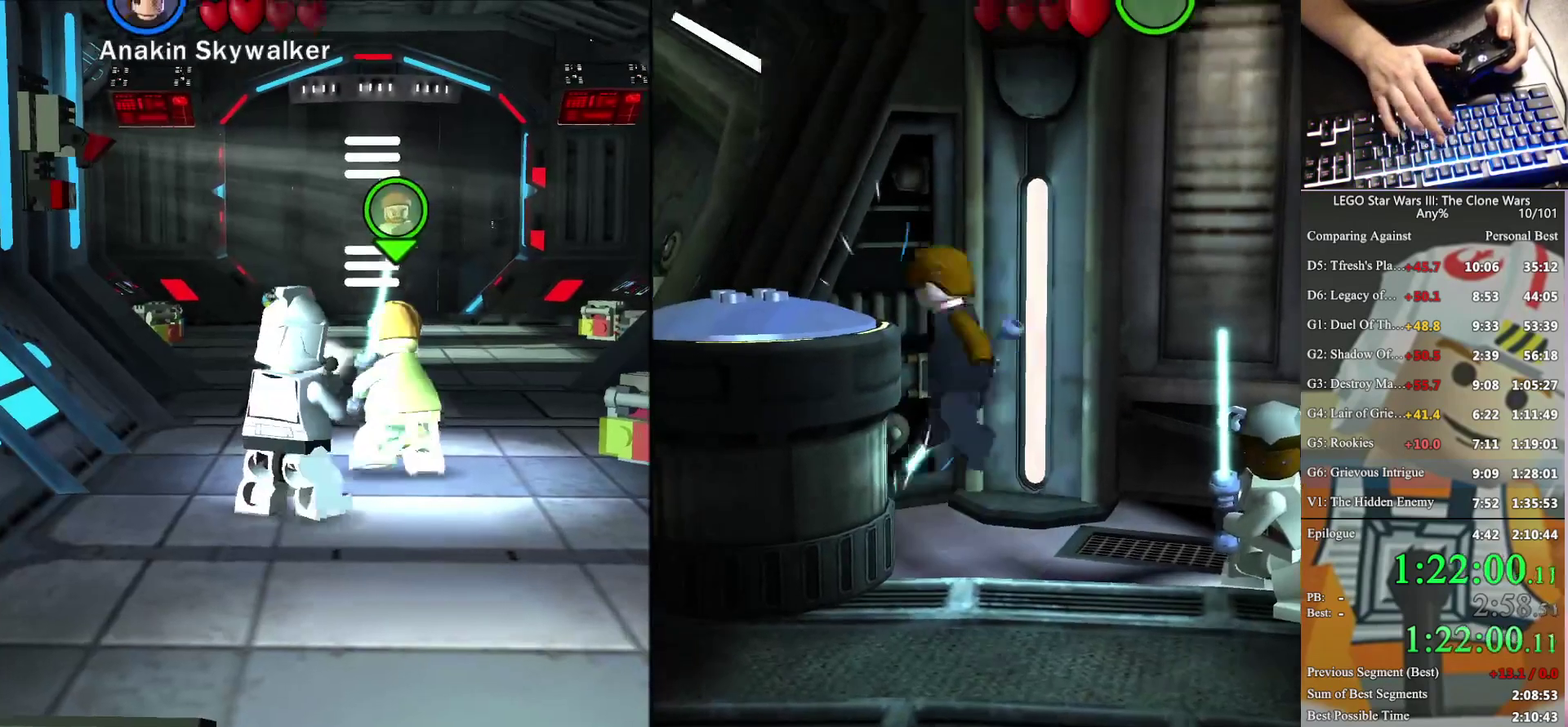
{"buttons": [], "left_stick": "left", "right_stick": "center", "events": [[67, "left_stick", "left"], [133, "A", "down"], [367, "A", "up"]]}
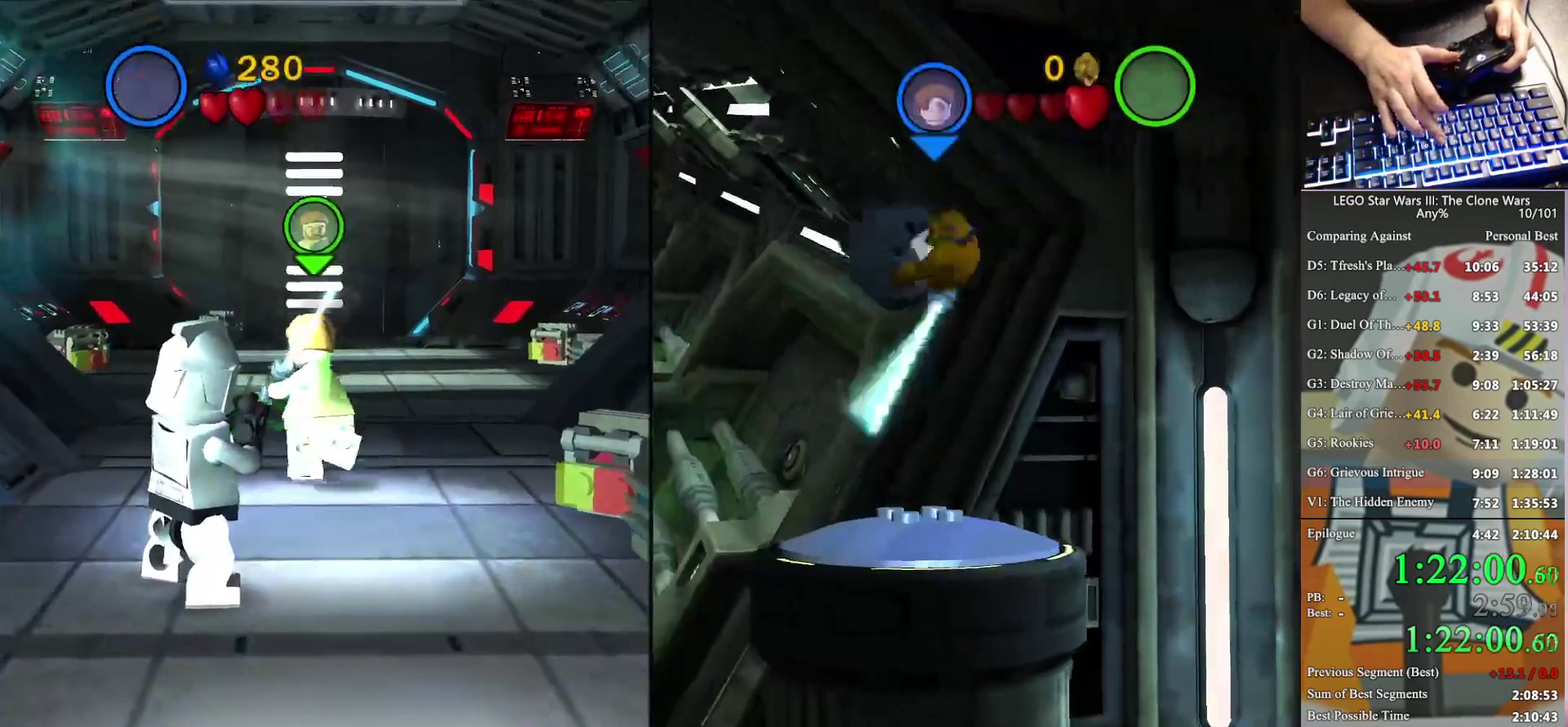
{"buttons": ["A"], "left_stick": "up-left", "right_stick": "center", "events": [[67, "left_stick", "up-left"], [433, "A", "down"]]}
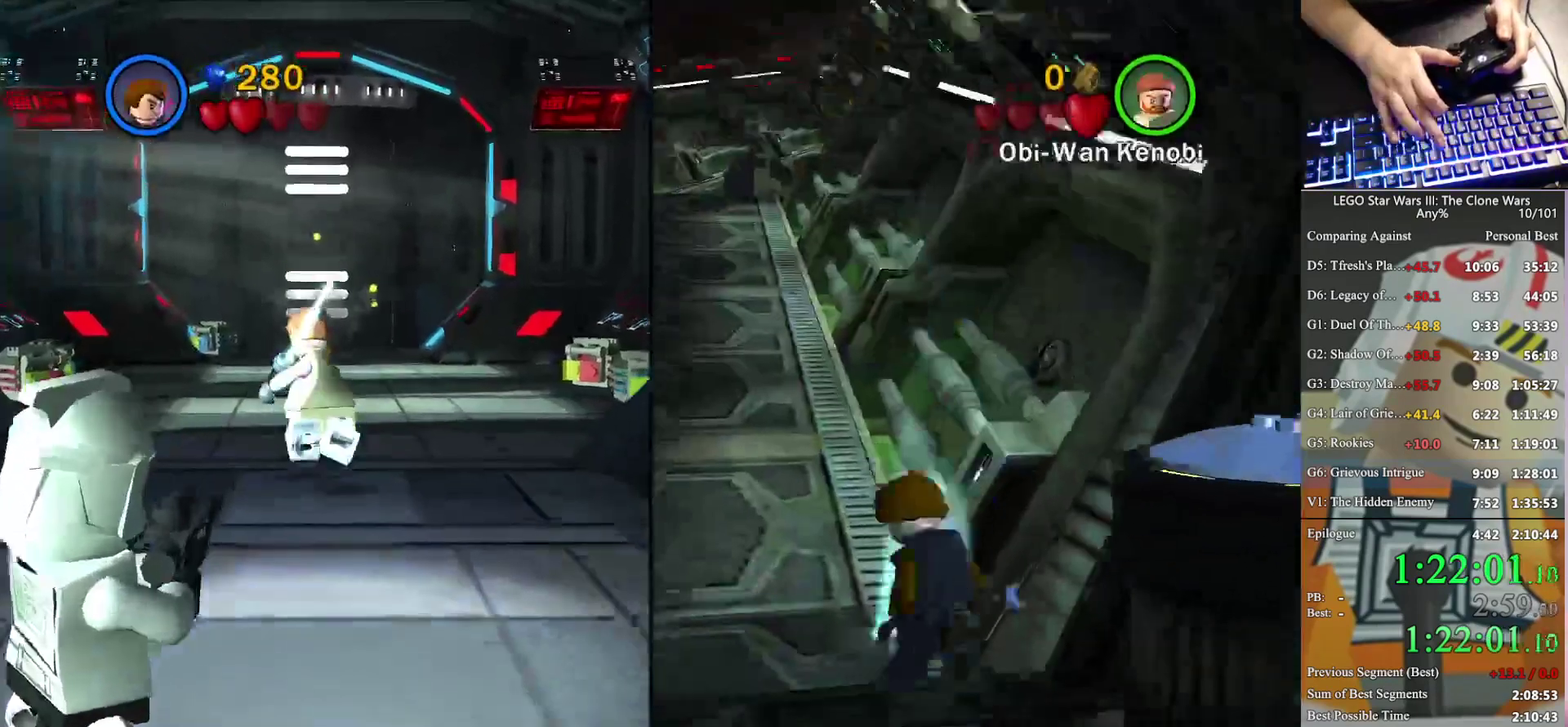
{"buttons": ["A"], "left_stick": "up-left", "right_stick": "center", "events": [[67, "A", "up"], [467, "A", "down"]]}
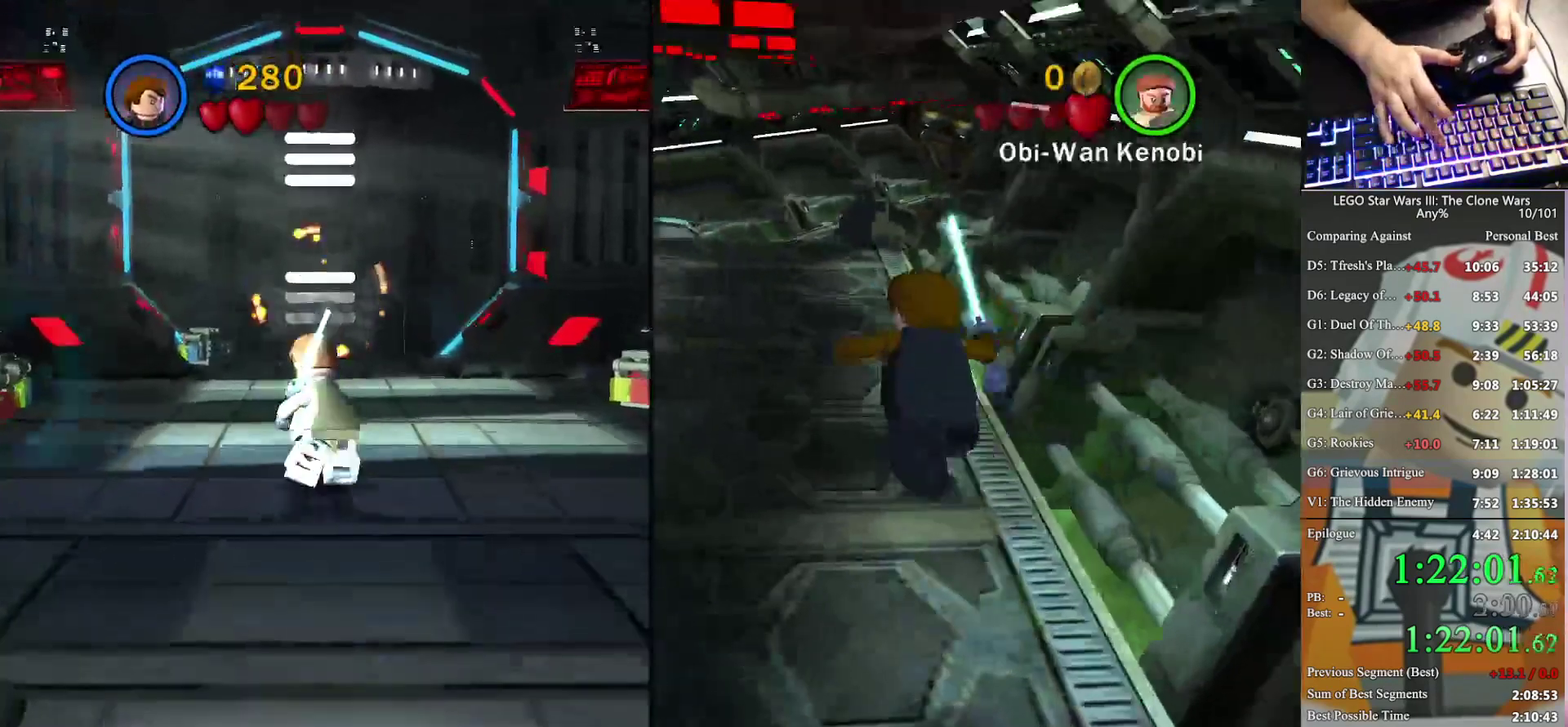
{"buttons": [], "left_stick": "up", "right_stick": "center", "events": [[33, "A", "up"], [33, "left_stick", "up"]]}
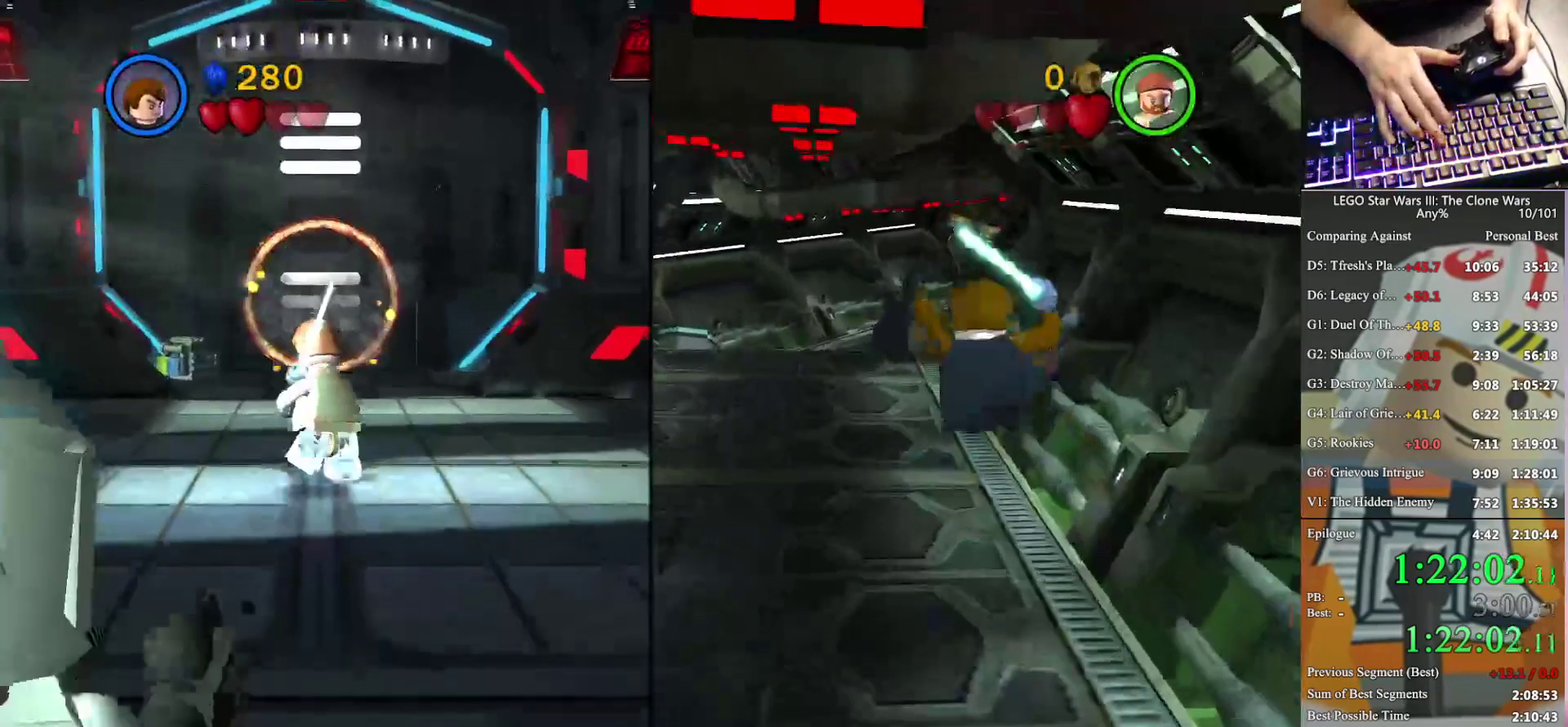
{"buttons": [], "left_stick": "up", "right_stick": "center", "events": []}
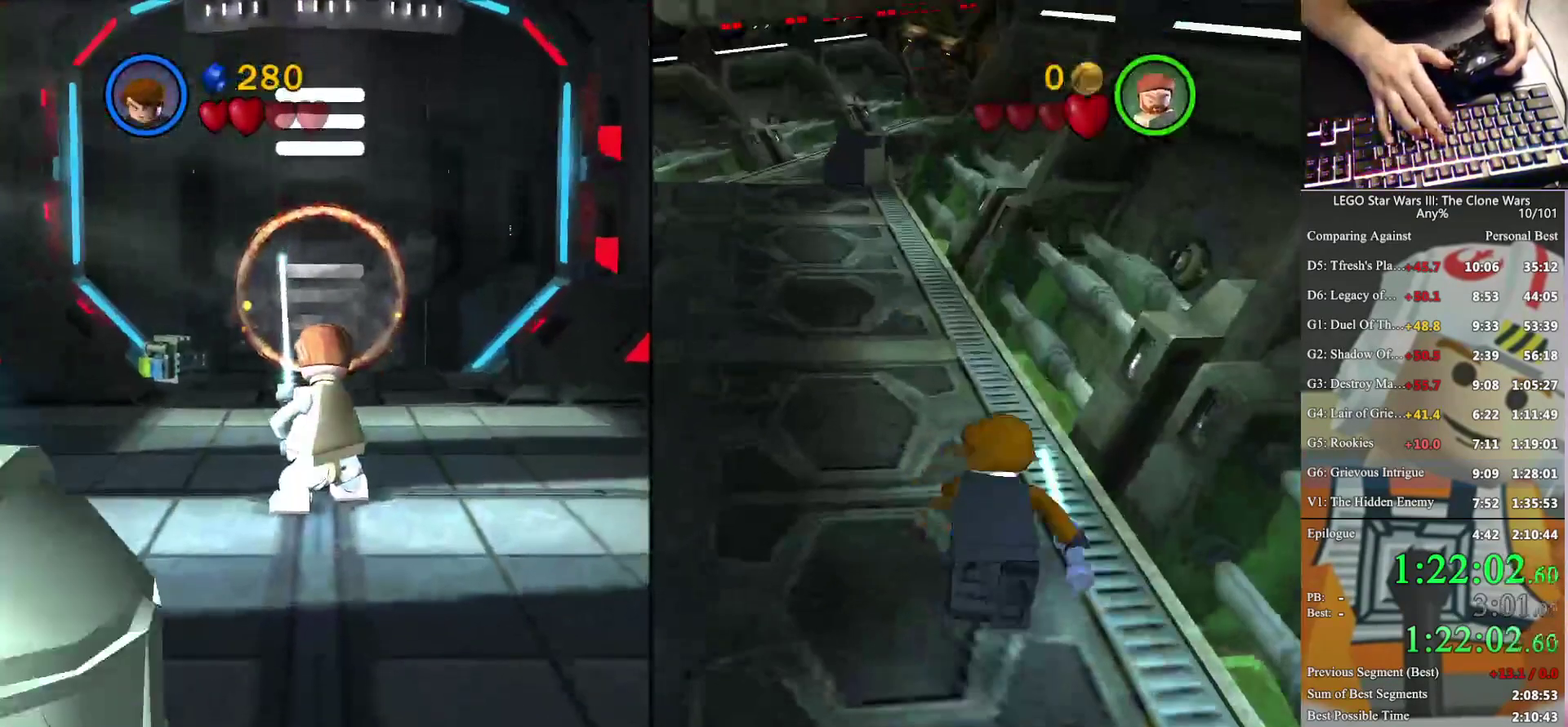
{"buttons": ["A"], "left_stick": "up", "right_stick": "center", "events": [[500, "A", "down"]]}
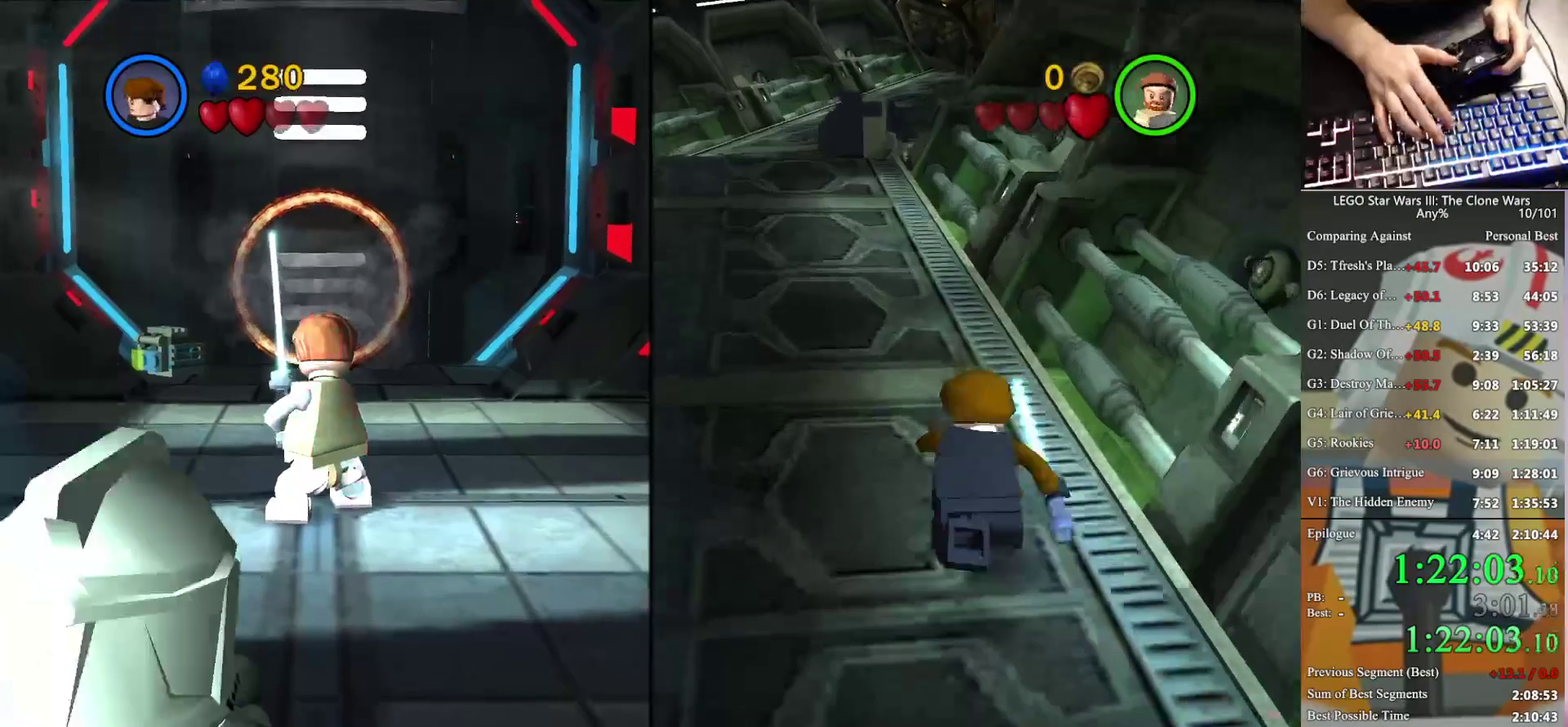
{"buttons": [], "left_stick": "up", "right_stick": "center", "events": [[167, "A", "up"]]}
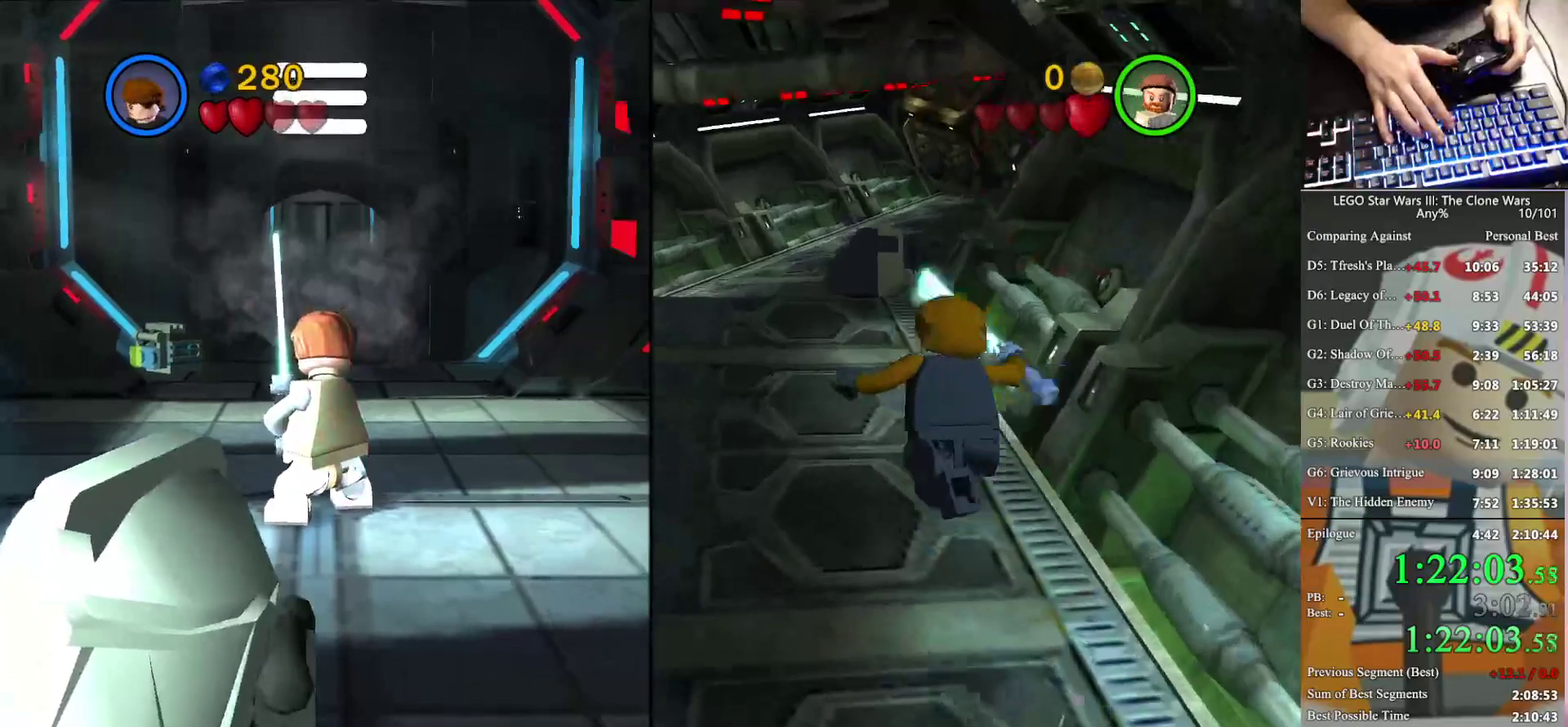
{"buttons": [], "left_stick": "up", "right_stick": "center", "events": [[67, "A", "down"], [233, "A", "up"]]}
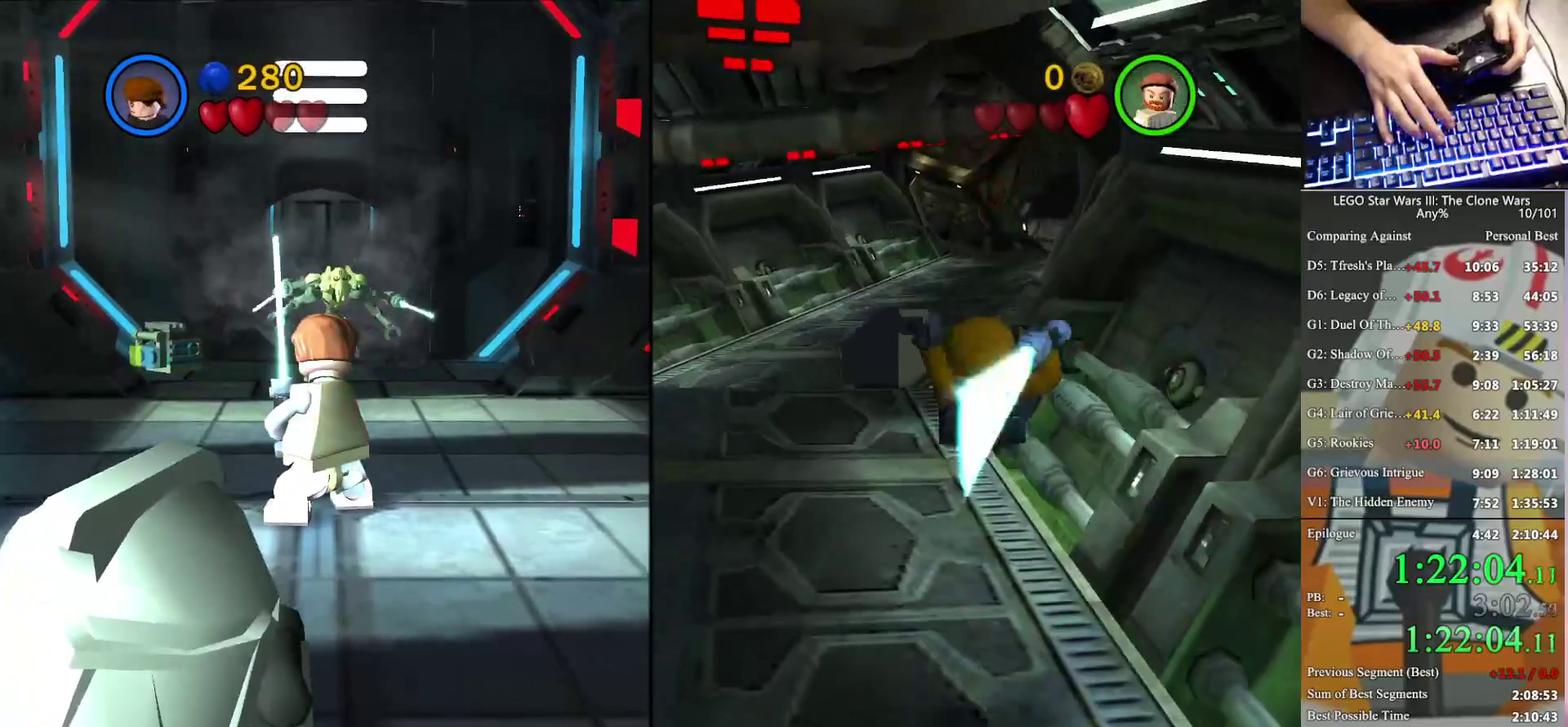
{"buttons": [], "left_stick": "up-left", "right_stick": "center", "events": [[67, "left_stick", "up-left"]]}
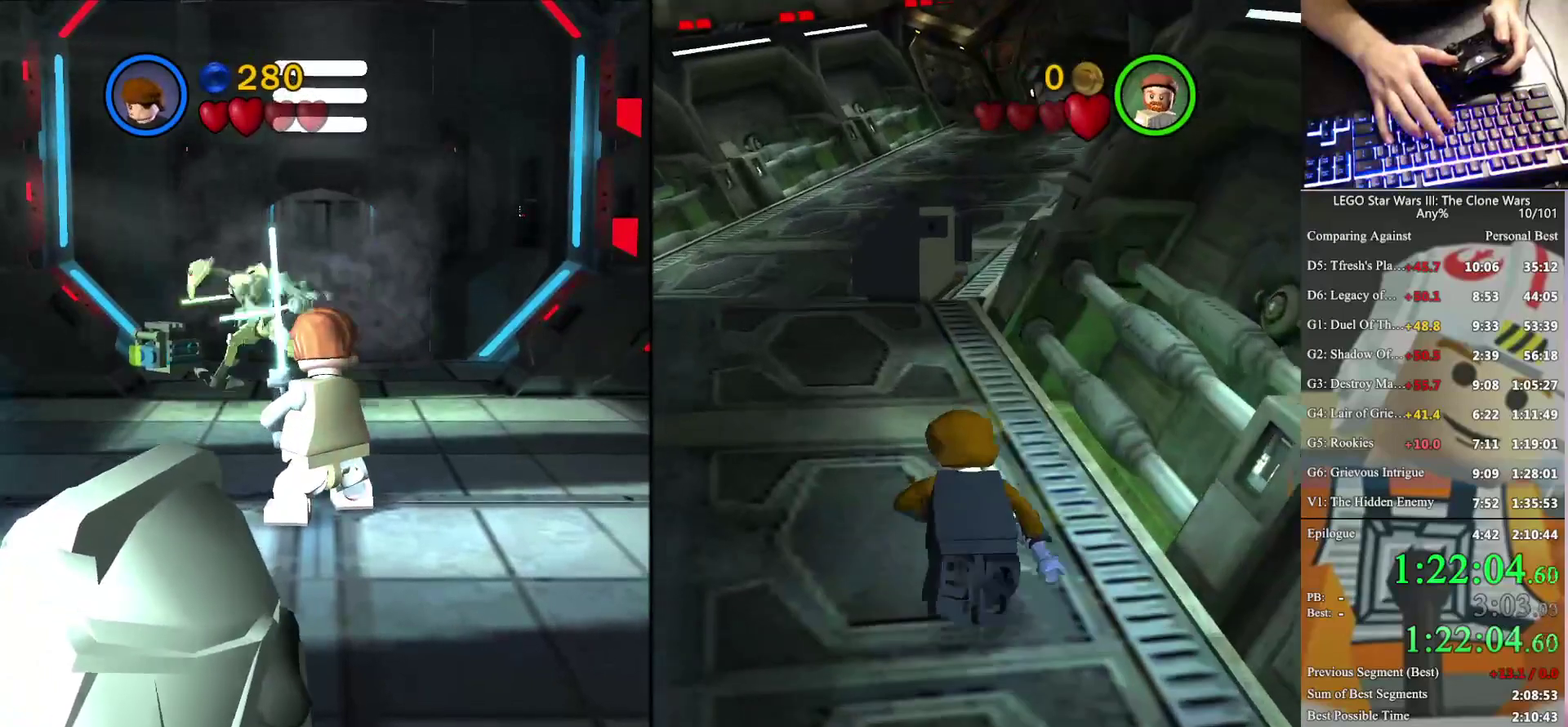
{"buttons": [], "left_stick": "up", "right_stick": "center", "events": [[200, "left_stick", "up"]]}
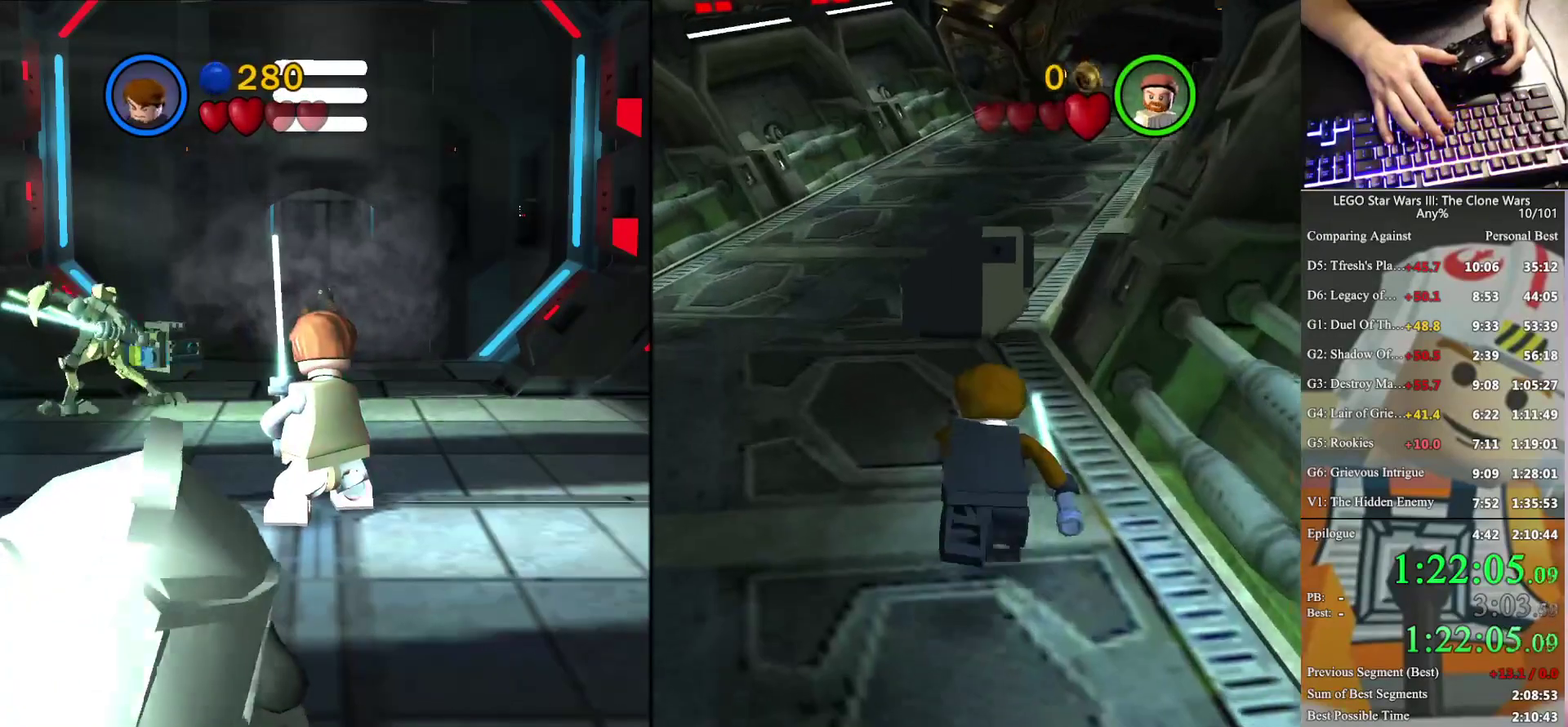
{"buttons": [], "left_stick": "up", "right_stick": "center", "events": [[367, "A", "down"], [467, "A", "up"]]}
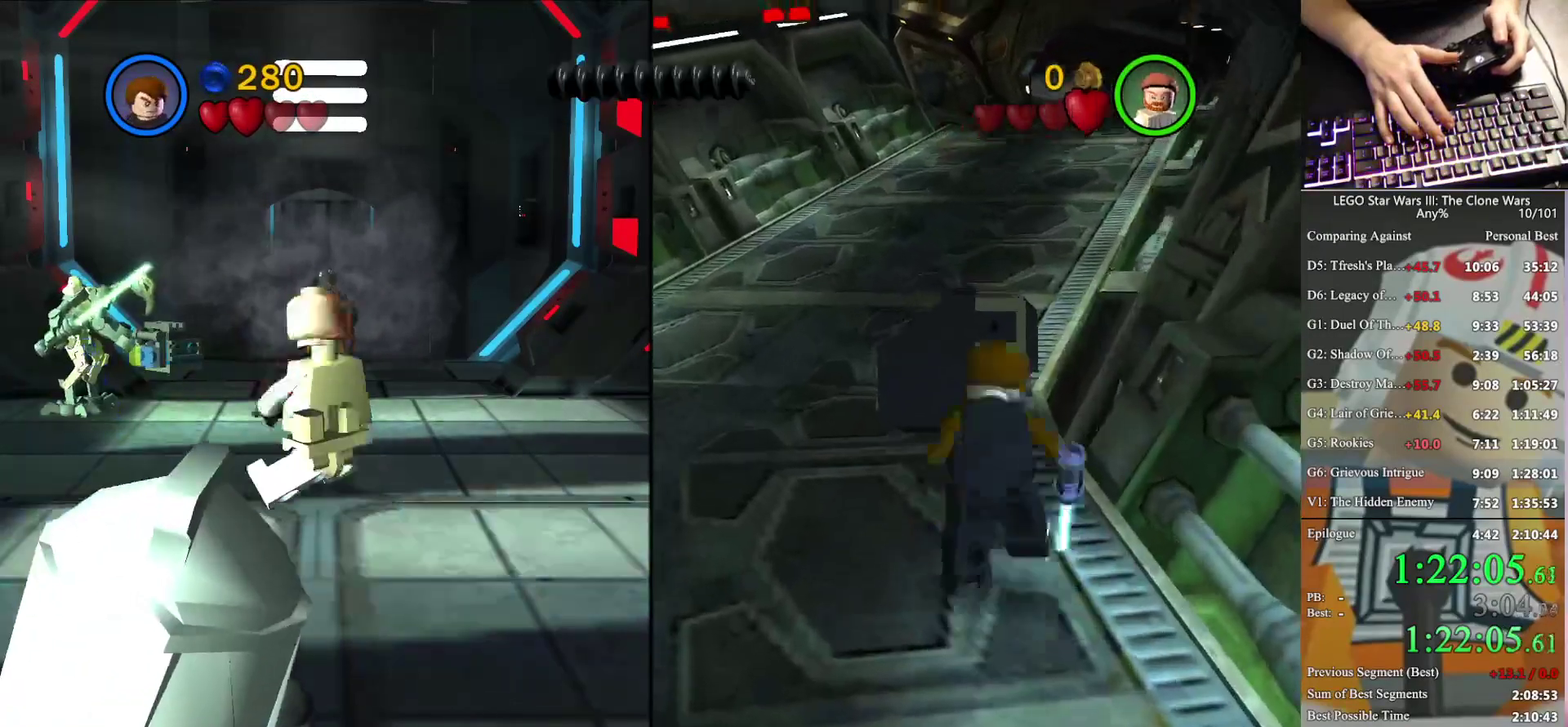
{"buttons": [], "left_stick": "up", "right_stick": "center", "events": [[100, "A", "down"], [300, "A", "up"]]}
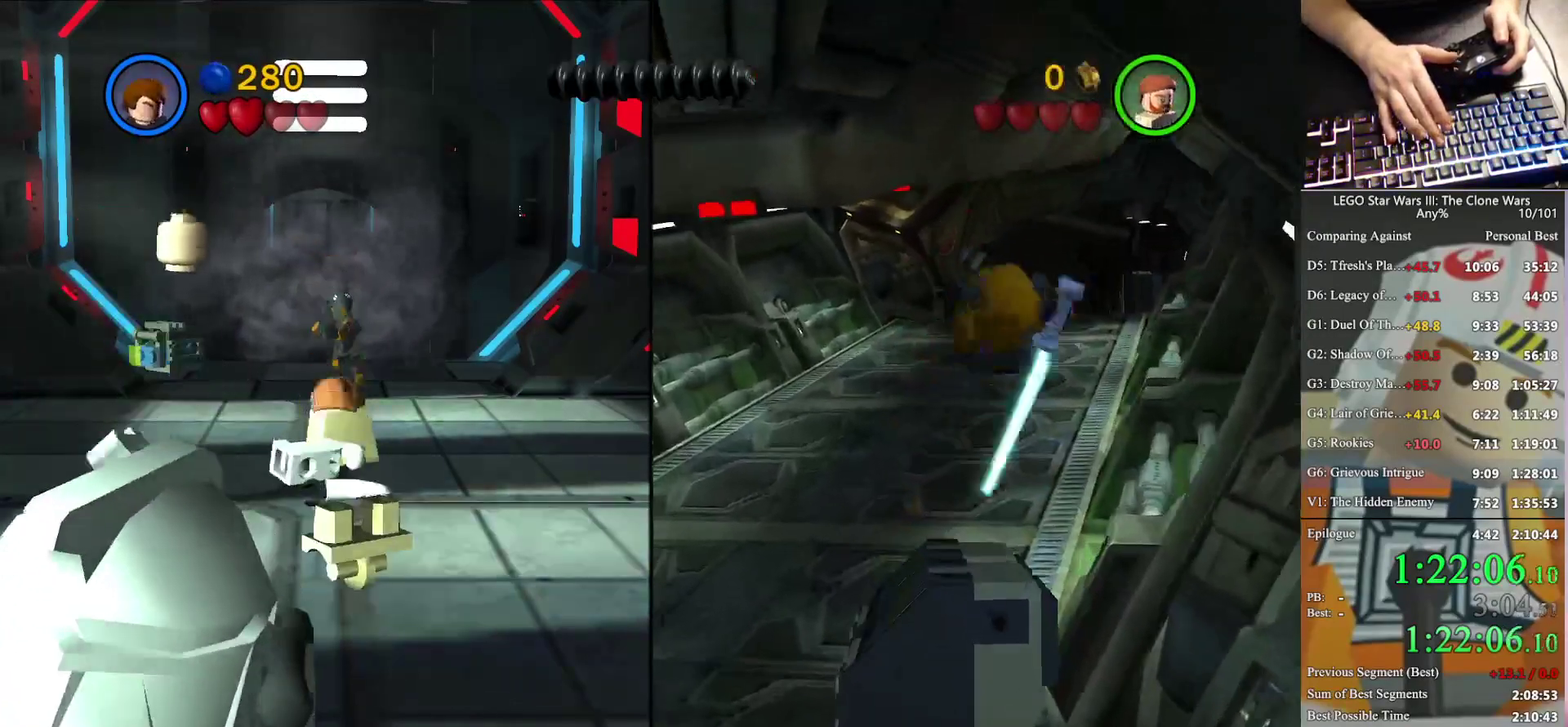
{"buttons": [], "left_stick": "up", "right_stick": "center", "events": []}
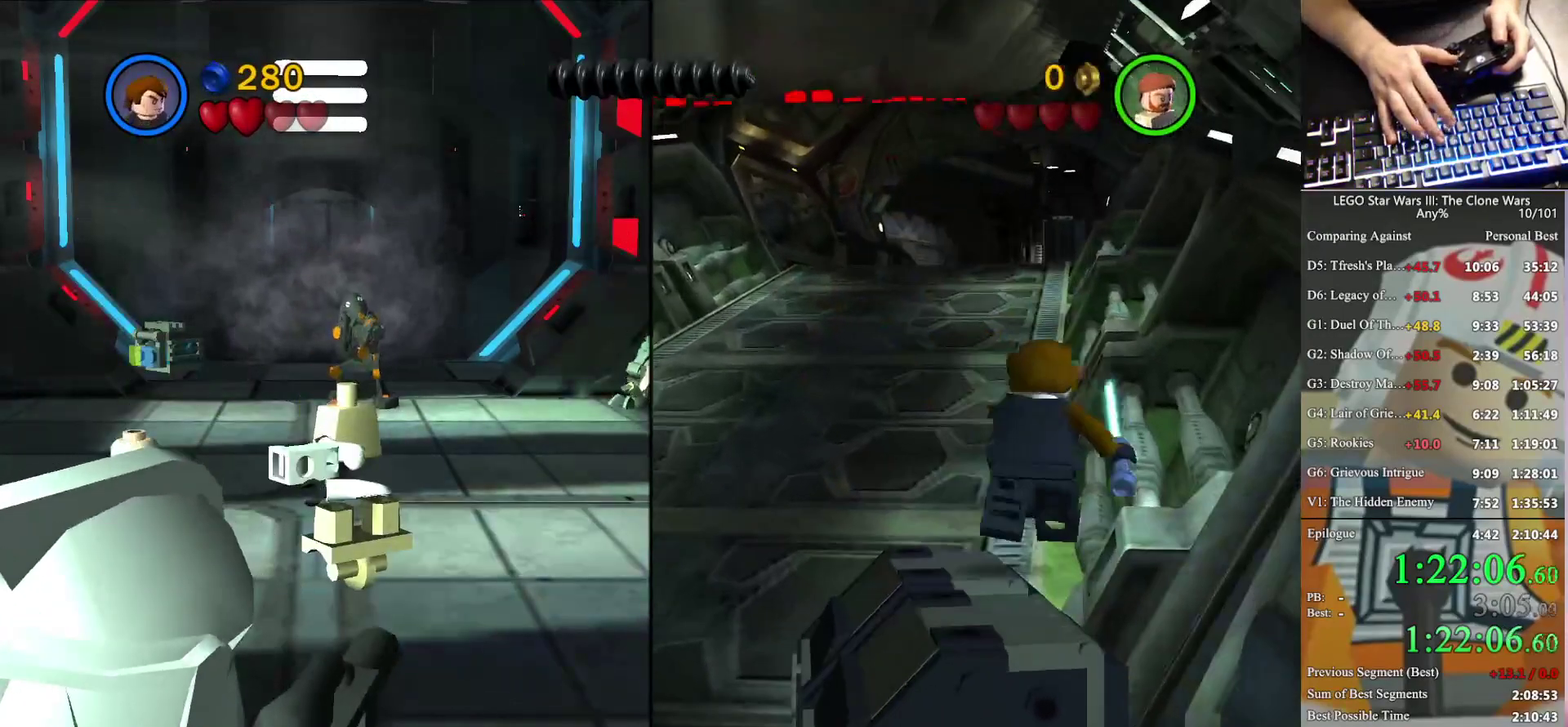
{"buttons": [], "left_stick": "up", "right_stick": "center", "events": [[233, "left_stick", "up-left"], [467, "left_stick", "up"]]}
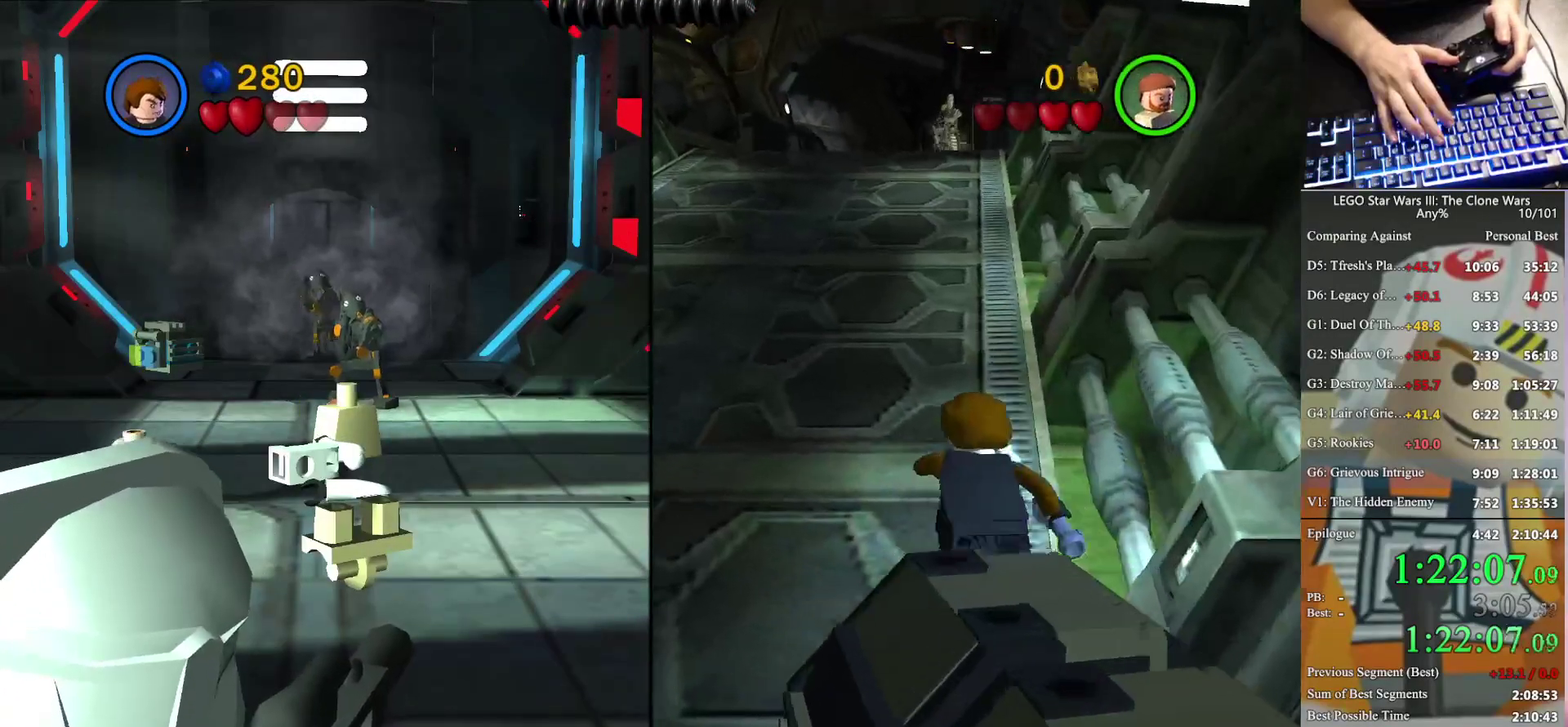
{"buttons": [], "left_stick": "up", "right_stick": "center", "events": []}
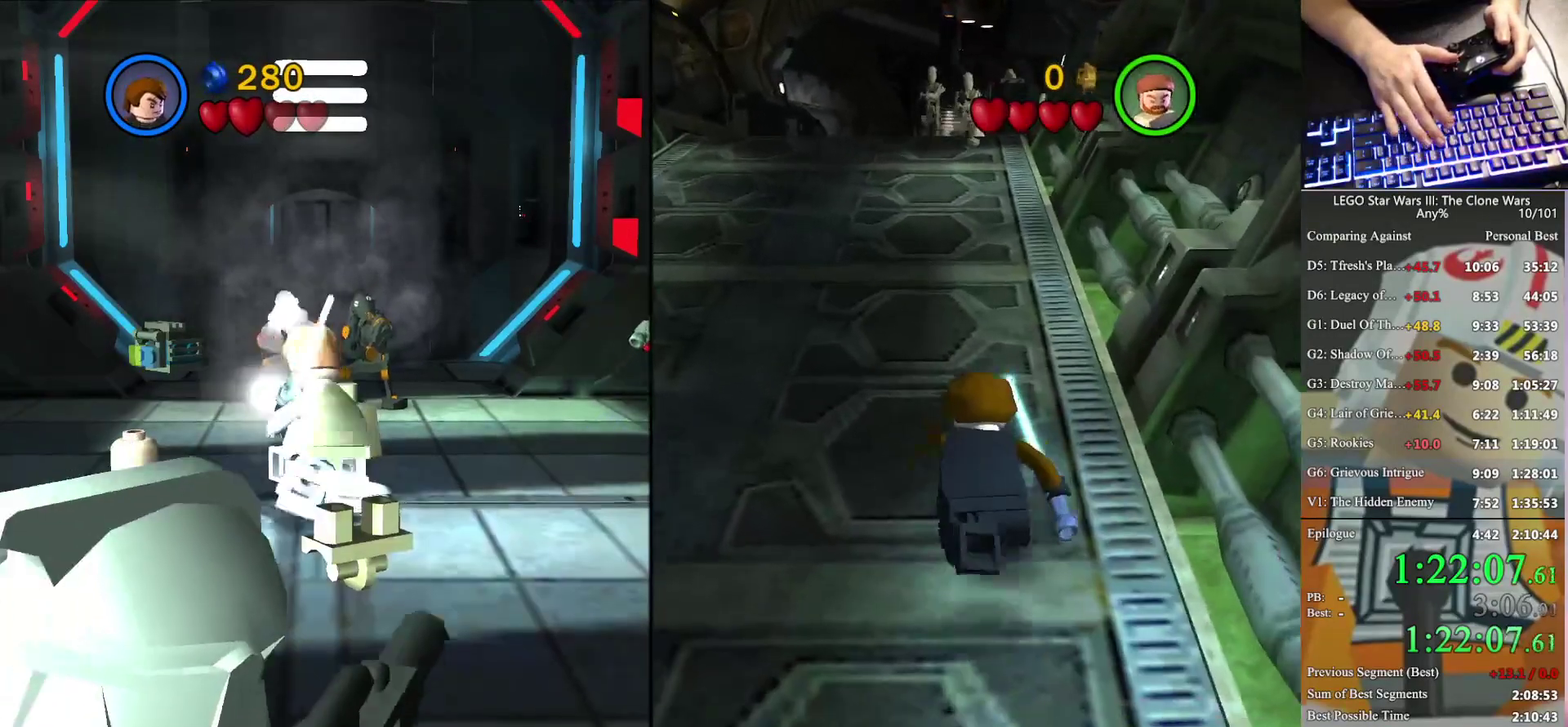
{"buttons": [], "left_stick": "up-left", "right_stick": "center", "events": [[33, "left_stick", "up-left"], [300, "left_stick", "up"], [400, "left_stick", "up-left"]]}
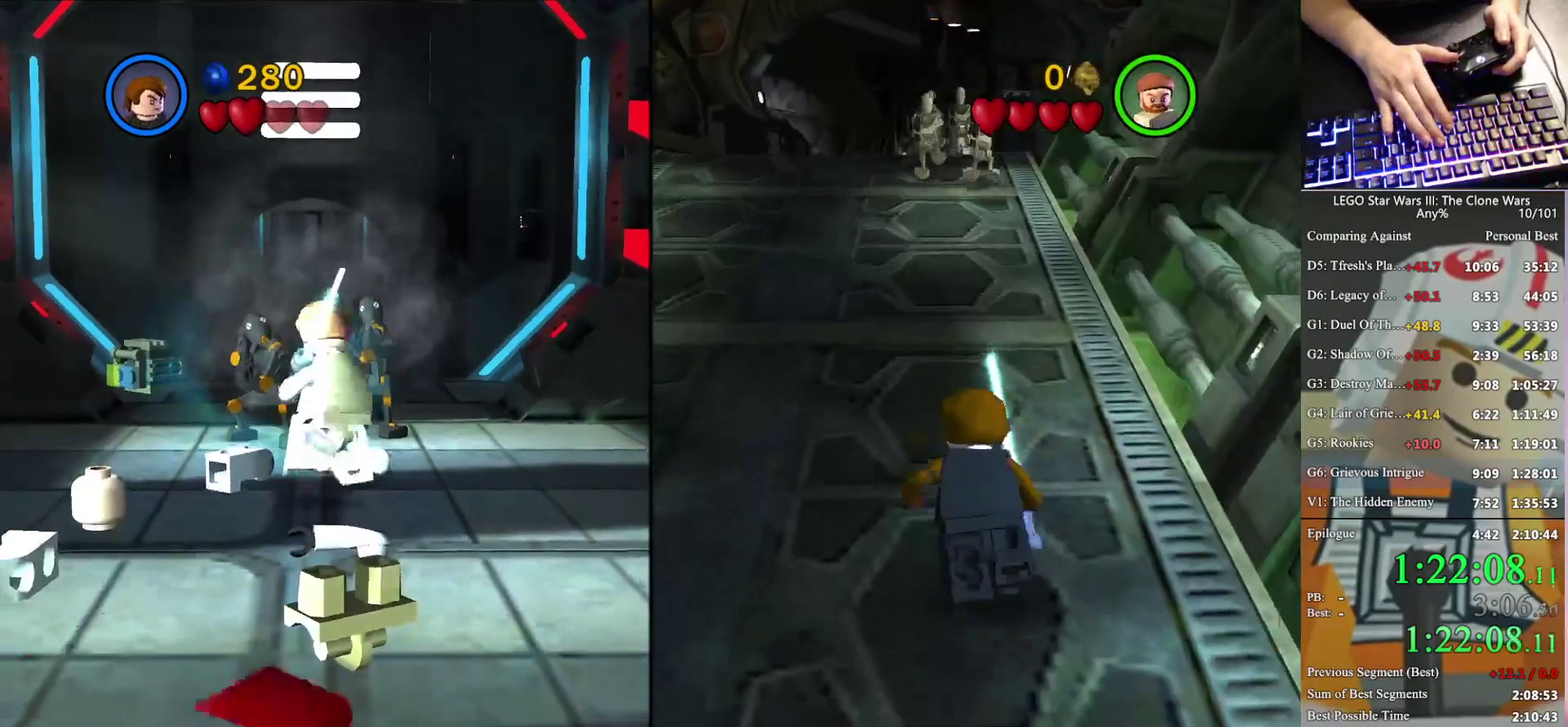
{"buttons": [], "left_stick": "up-left", "right_stick": "center", "events": [[333, "left_stick", "up"], [400, "left_stick", "up-left"]]}
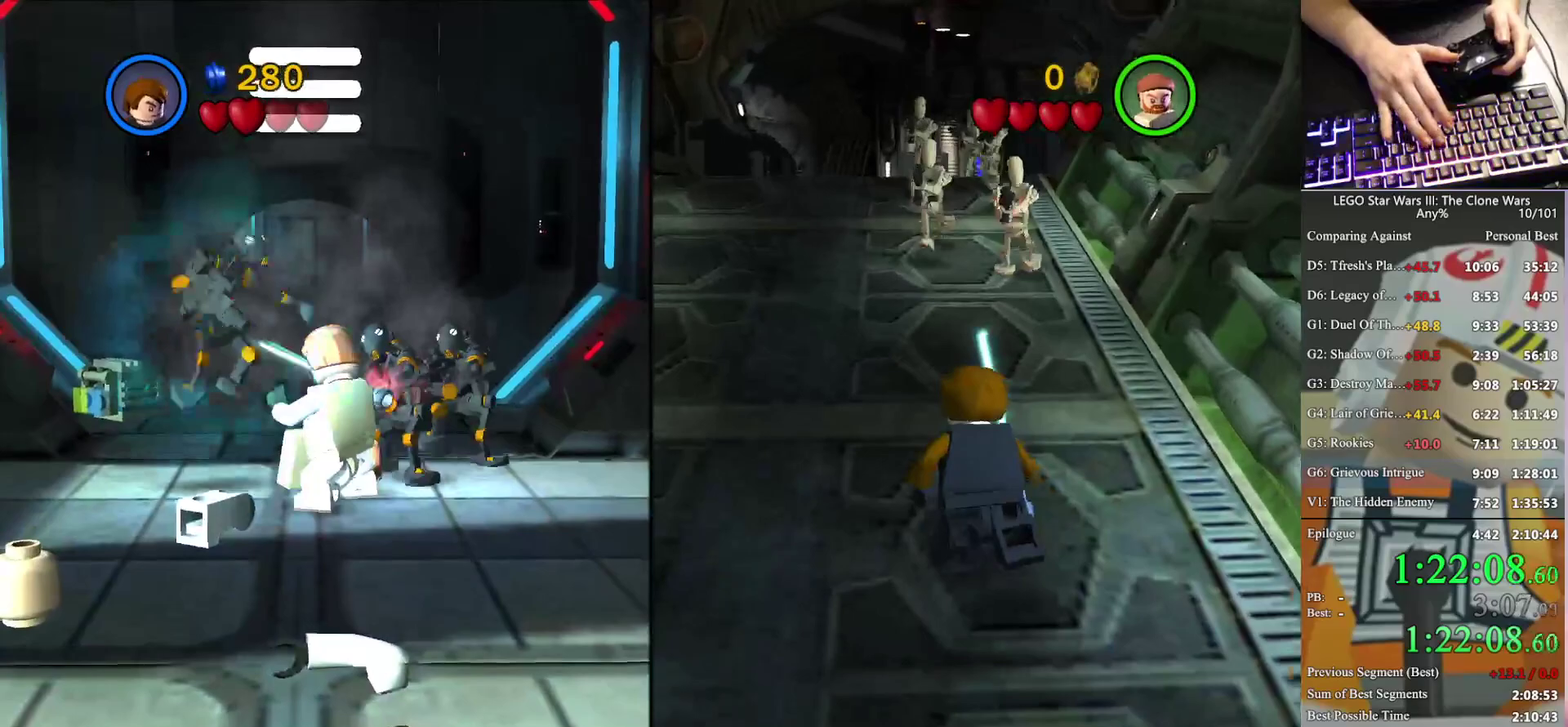
{"buttons": [], "left_stick": "up", "right_stick": "center", "events": [[67, "left_stick", "up"], [367, "X", "down"], [433, "X", "up"]]}
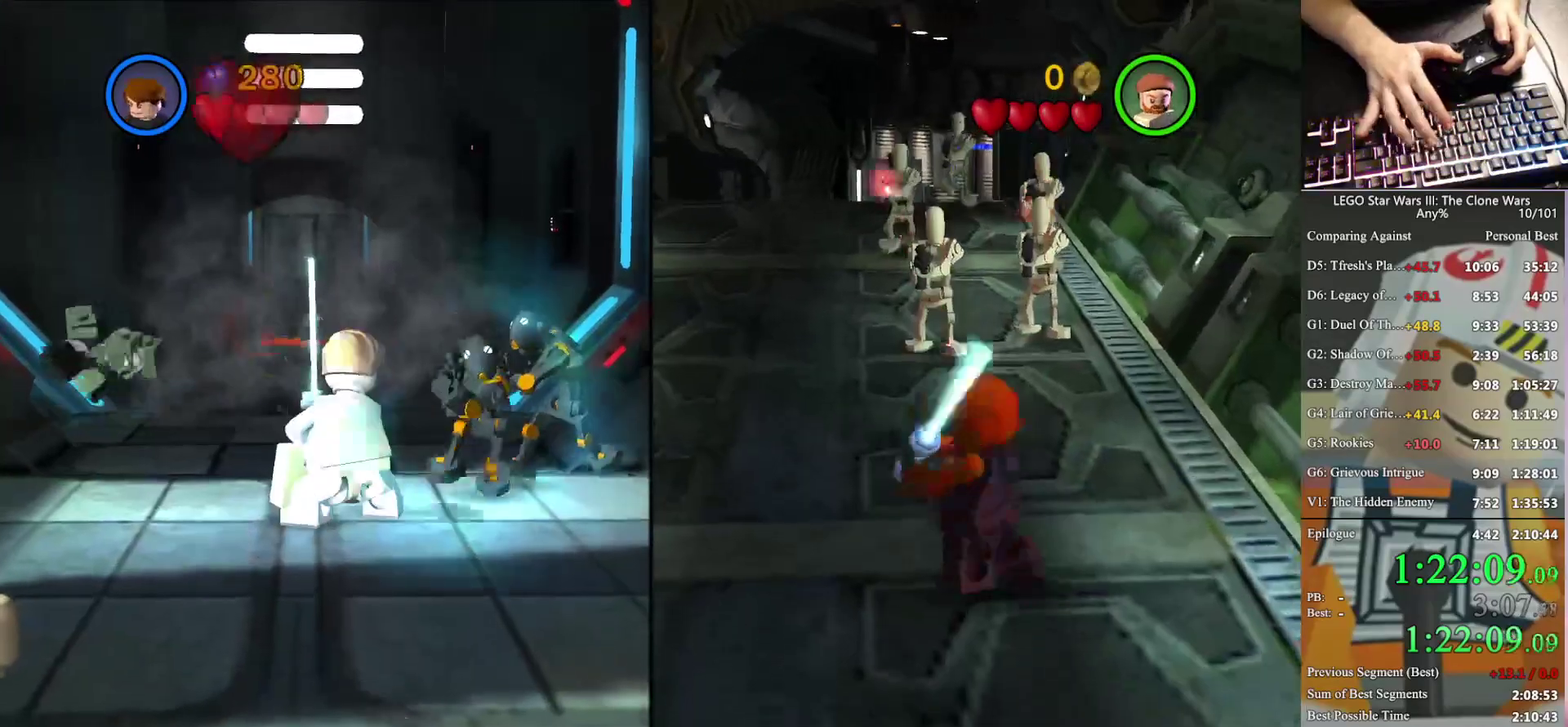
{"buttons": ["X"], "left_stick": "up", "right_stick": "center", "events": [[467, "X", "down"]]}
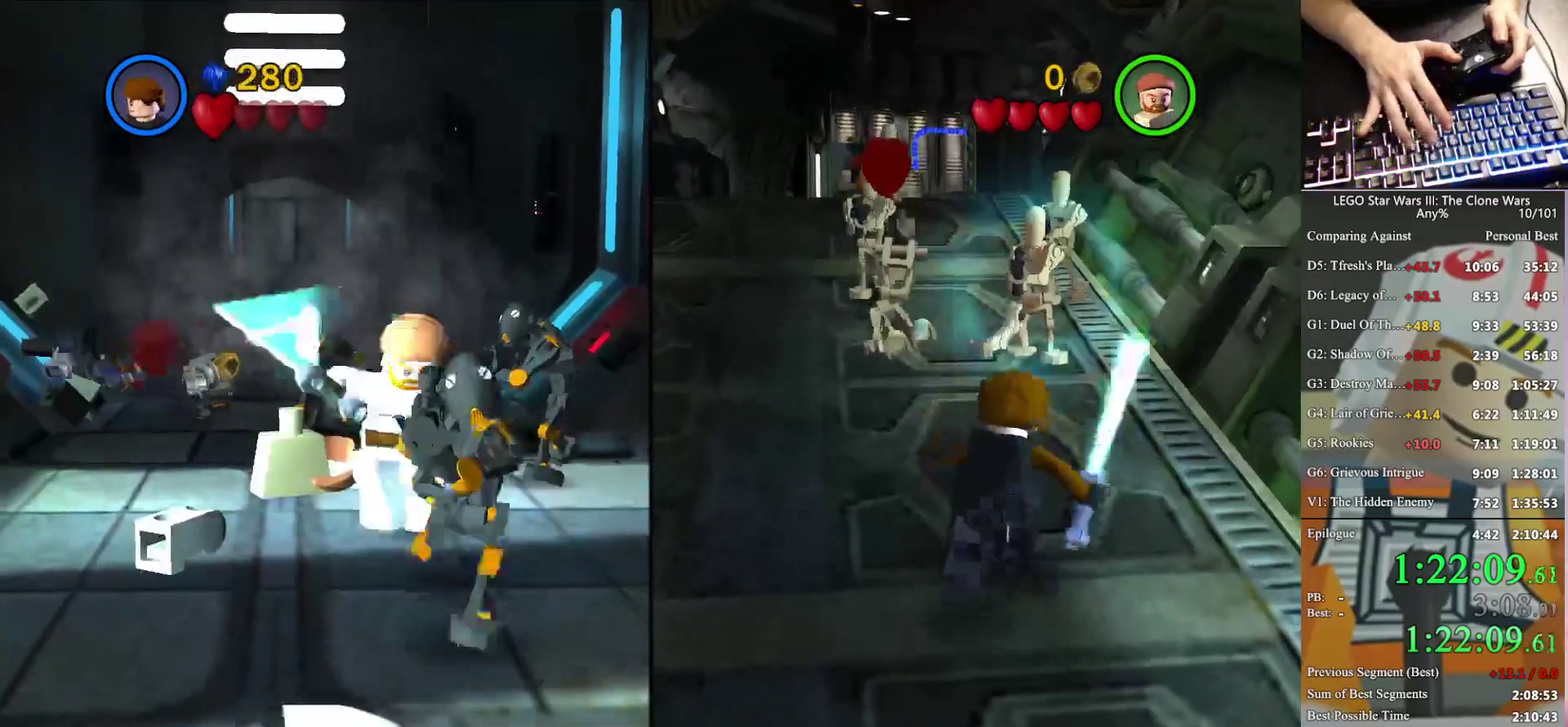
{"buttons": [], "left_stick": "up", "right_stick": "center", "events": [[67, "X", "up"], [167, "X", "down"], [233, "X", "up"], [367, "X", "down"], [433, "X", "up"]]}
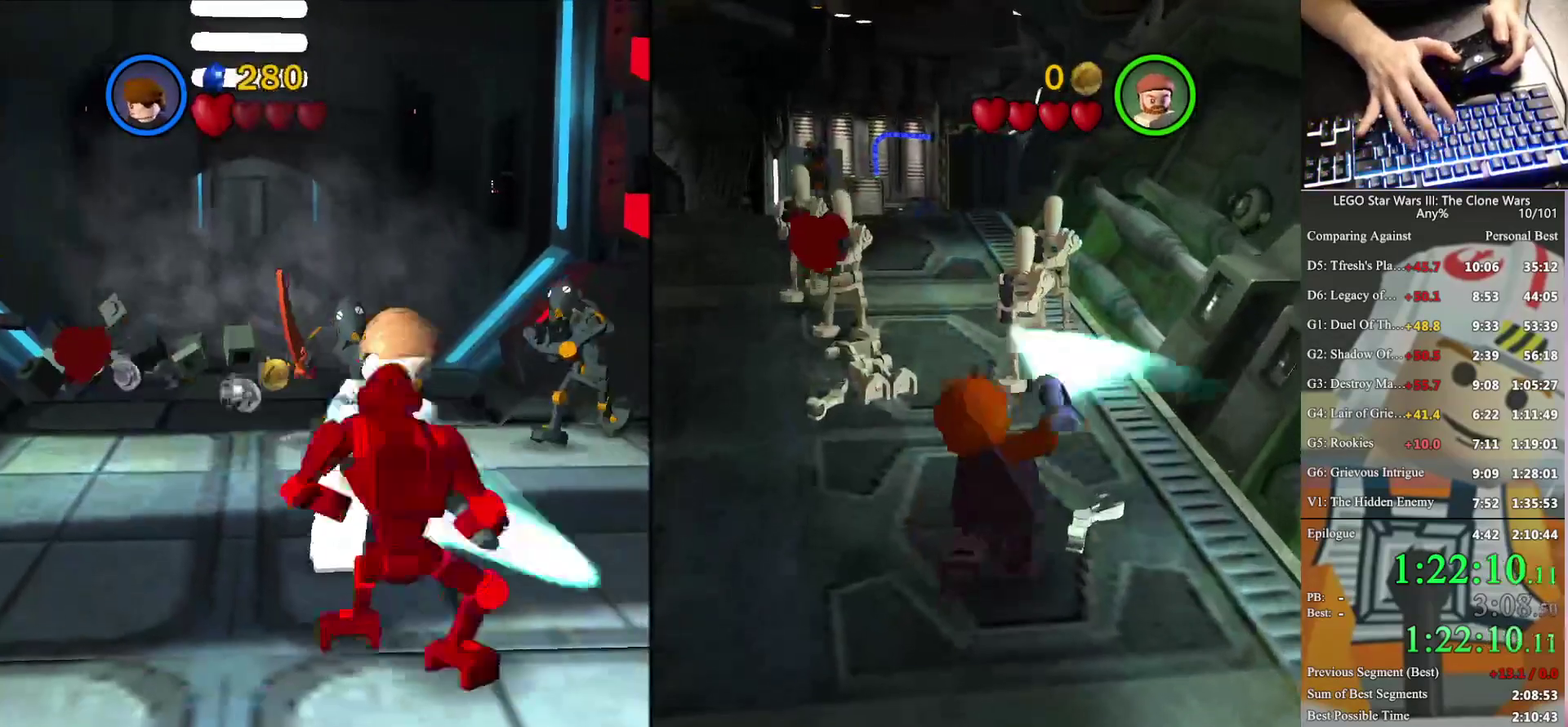
{"buttons": [], "left_stick": "up", "right_stick": "center", "events": [[33, "X", "down"], [133, "X", "up"], [233, "X", "down"], [300, "X", "up"], [400, "X", "down"], [500, "X", "up"]]}
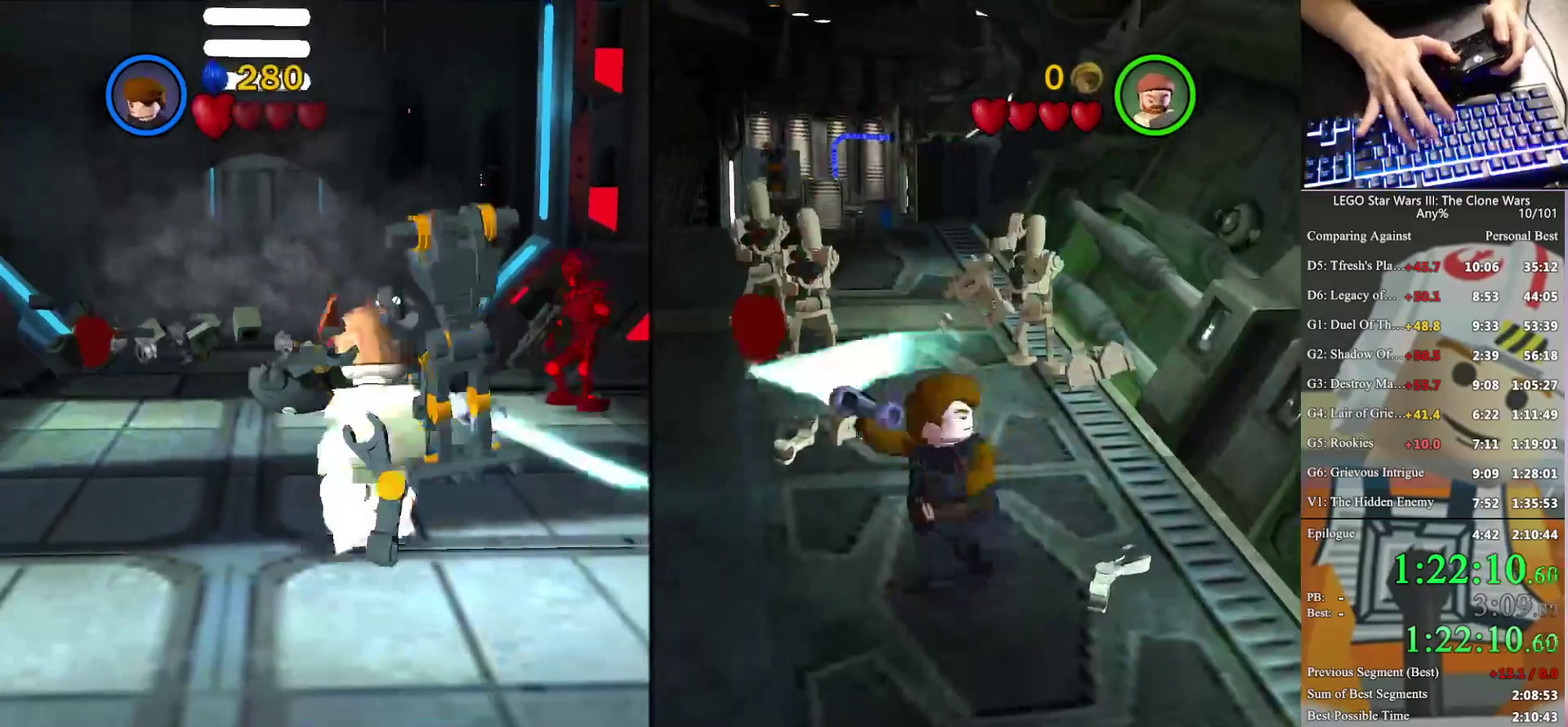
{"buttons": ["X"], "left_stick": "up-left", "right_stick": "center", "events": [[67, "left_stick", "up-left"], [100, "X", "down"], [167, "X", "up"], [233, "X", "down"], [367, "X", "up"], [500, "X", "down"]]}